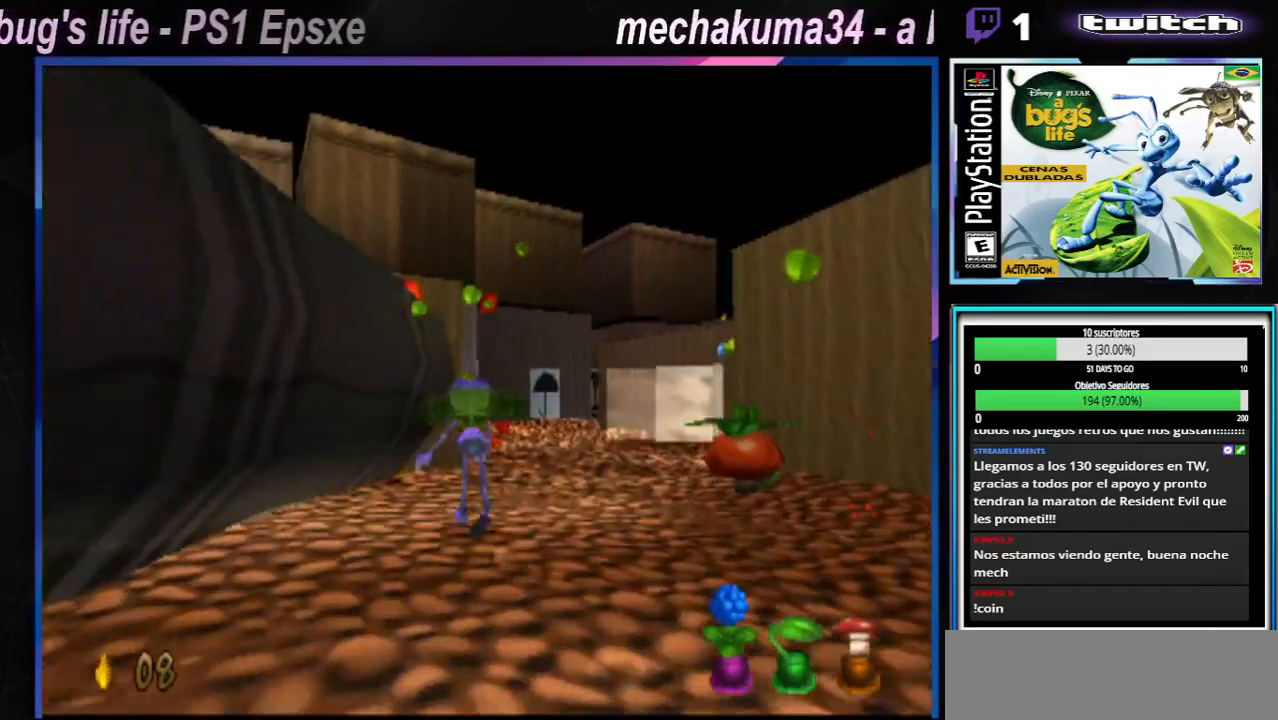
Gameplay with a controller (Xbox layout); each line is a JSON object with the inputs held at the frame after it. "events" lists button and stick changes between this image and that frame as [ms after this image, input, new state], when the widget could be followed in between. Not read: L1 L3 R1 R3.
{"buttons": ["X"], "left_stick": "left", "right_stick": "center", "events": [[33, "X", "up"], [200, "X", "down"], [317, "left_stick", "up-left"], [350, "X", "up"], [400, "left_stick", "left"], [501, "X", "down"]]}
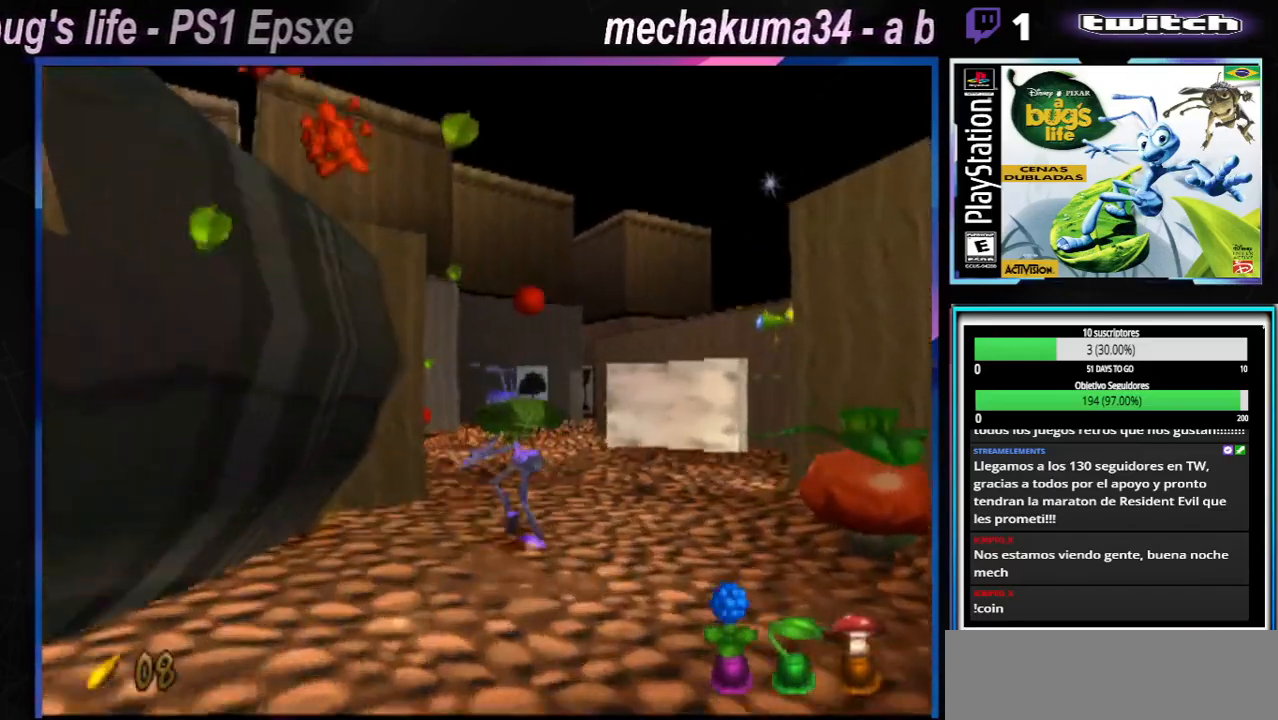
{"buttons": [], "left_stick": "left", "right_stick": "center", "events": [[133, "X", "up"], [300, "X", "down"], [417, "X", "up"]]}
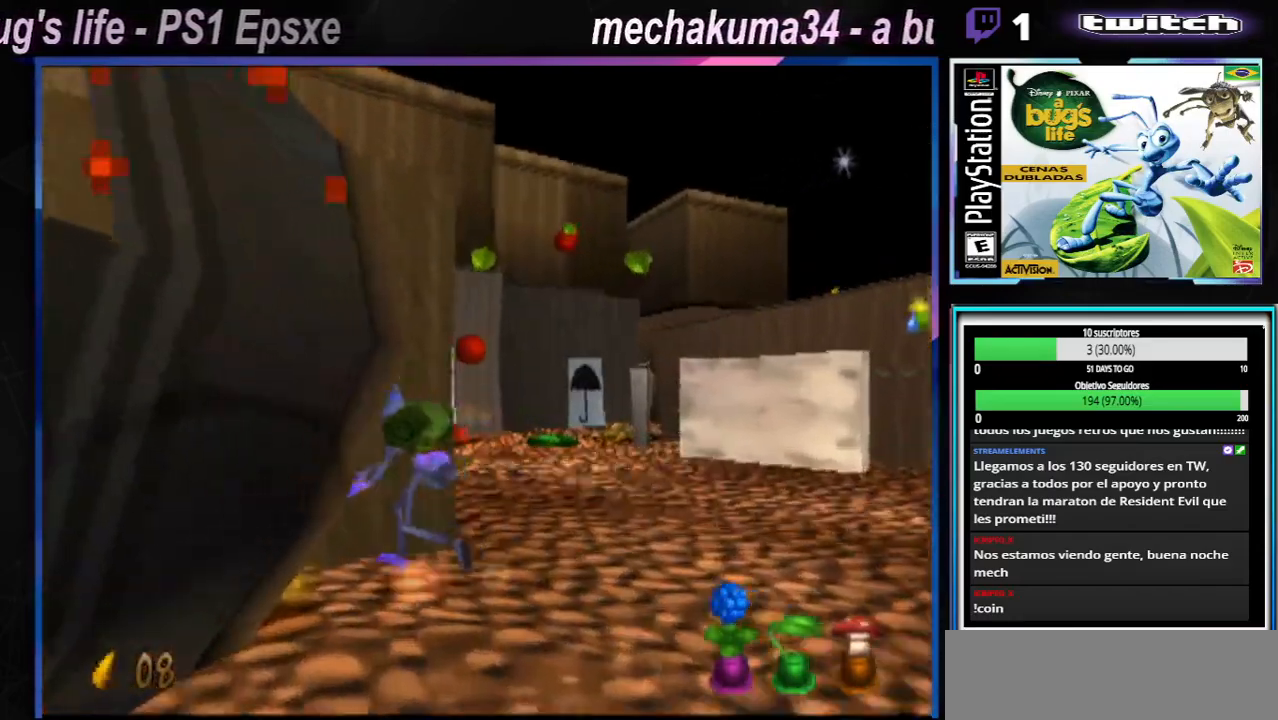
{"buttons": [], "left_stick": "left", "right_stick": "center", "events": [[417, "X", "down"], [484, "X", "up"]]}
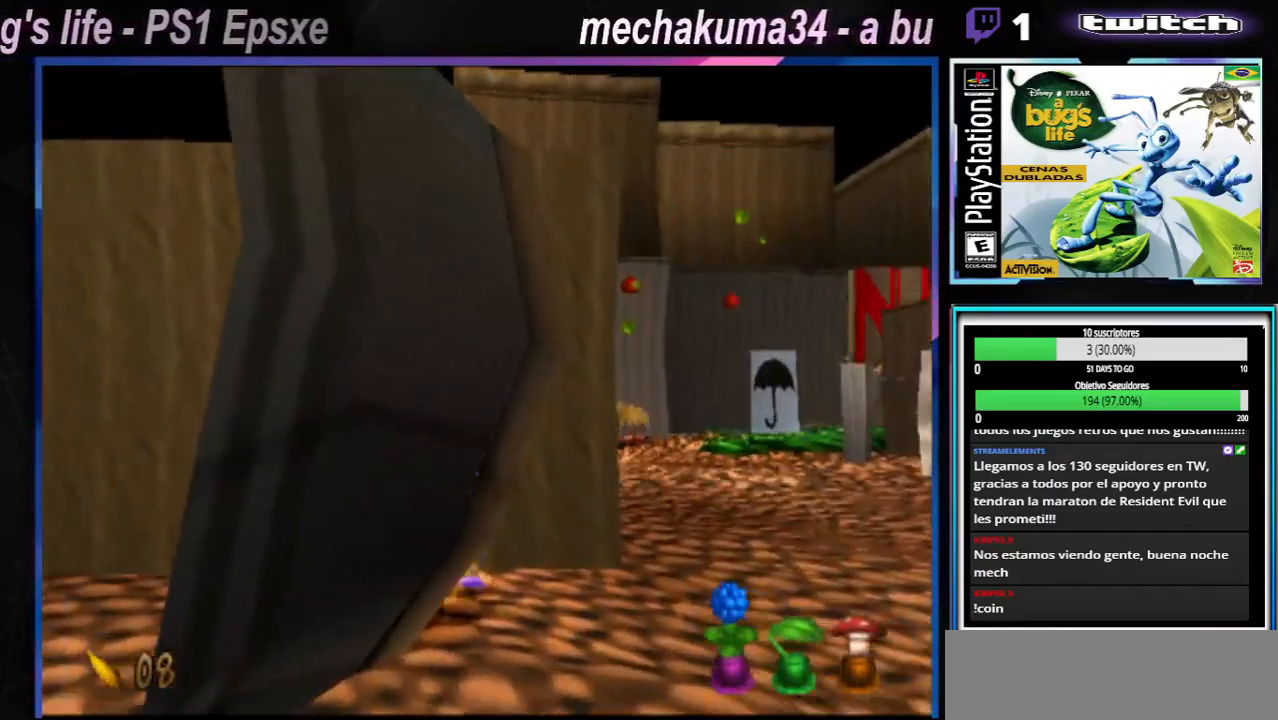
{"buttons": ["X"], "left_stick": "right", "right_stick": "center"}
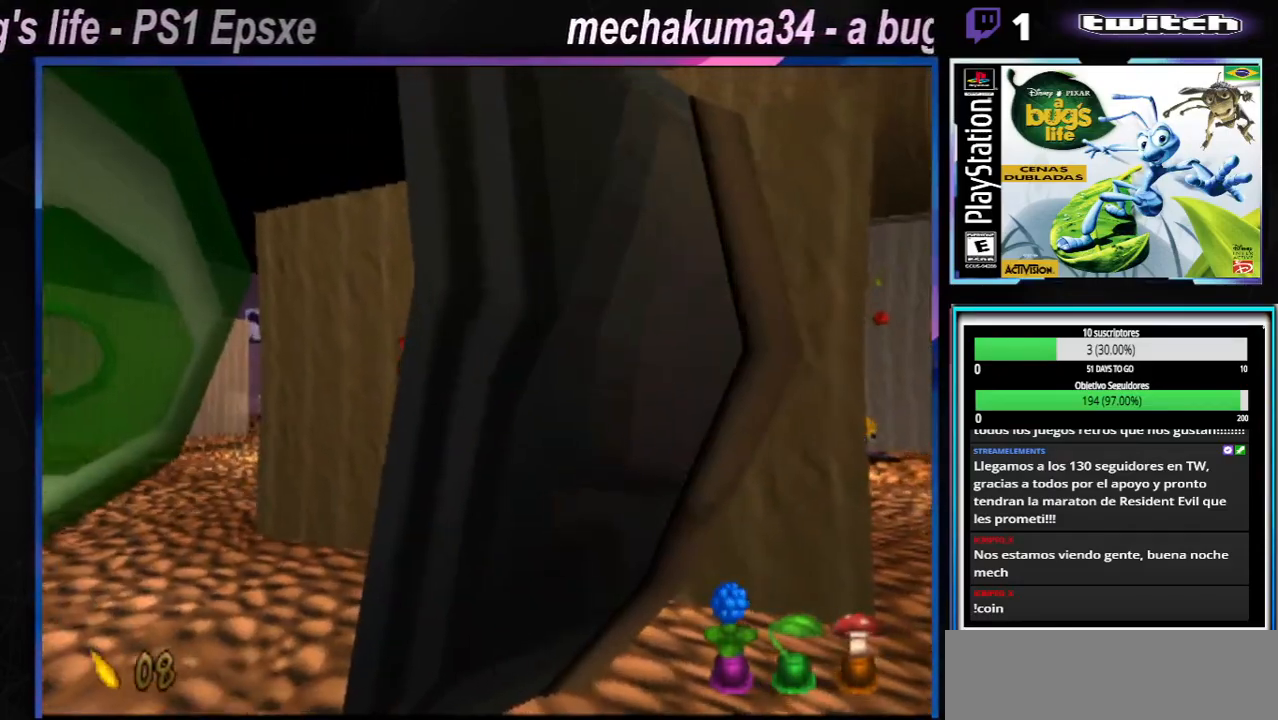
{"buttons": [], "left_stick": "right", "right_stick": "center", "events": [[17, "X", "up"], [117, "X", "down"], [234, "X", "up"], [334, "X", "down"], [467, "X", "up"]]}
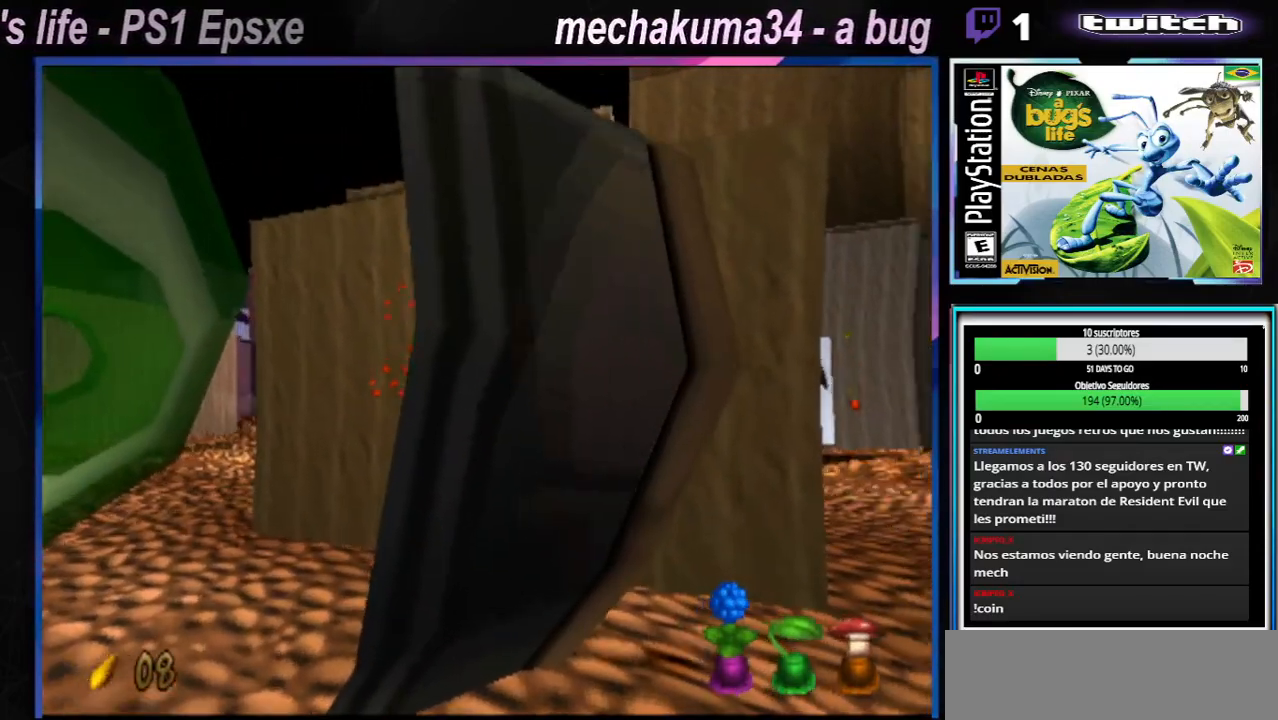
{"buttons": ["X"], "left_stick": "right", "right_stick": "center", "events": [[100, "X", "down"], [216, "X", "up"], [383, "X", "down"]]}